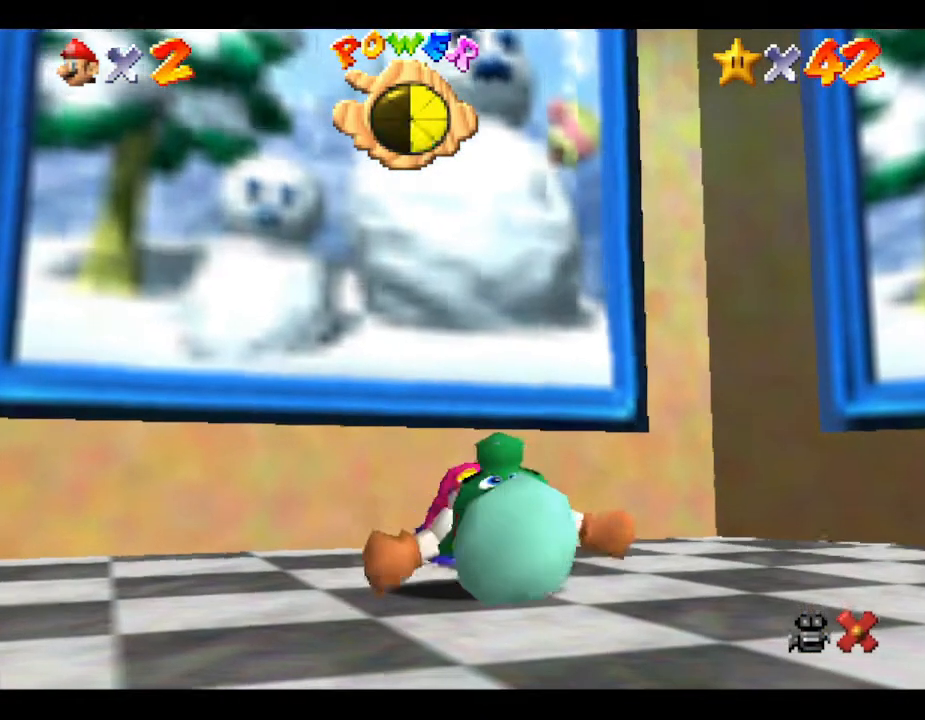
Gameplay with a controller (Nintendo layout); each line is a JSON object with the inputs held at the frame after it. "events" lists button and stick changes between this image and that frame as [ms after this image, input, new state], when the widget could be followed in between. Not read: L3 R3.
{"buttons": [], "left_stick": "down-right", "events": [[367, "left_stick", "down-right"]]}
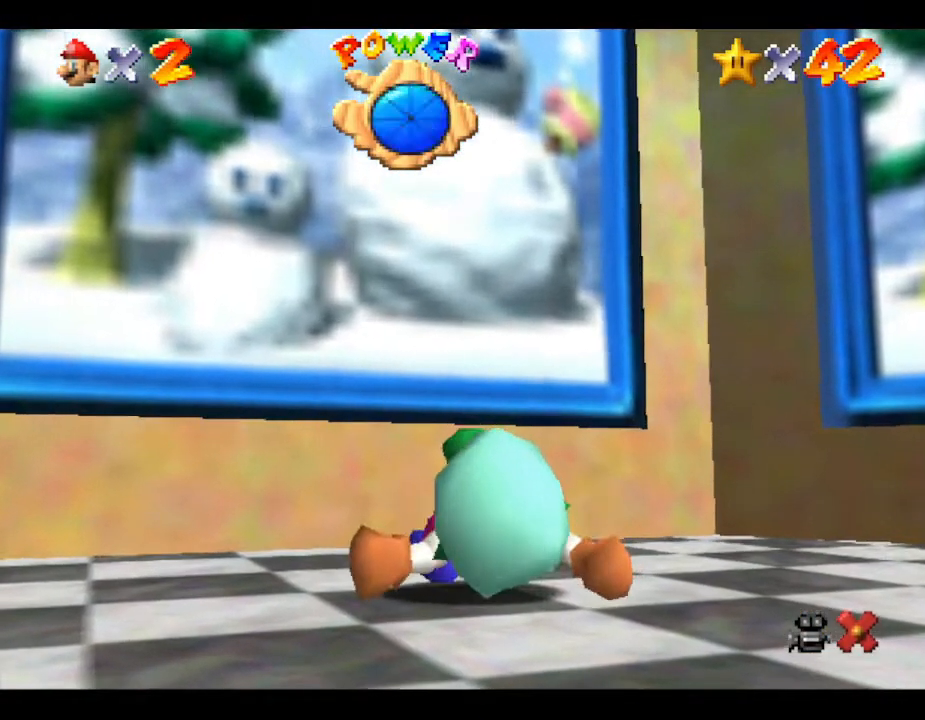
{"buttons": [], "left_stick": "down-right", "events": []}
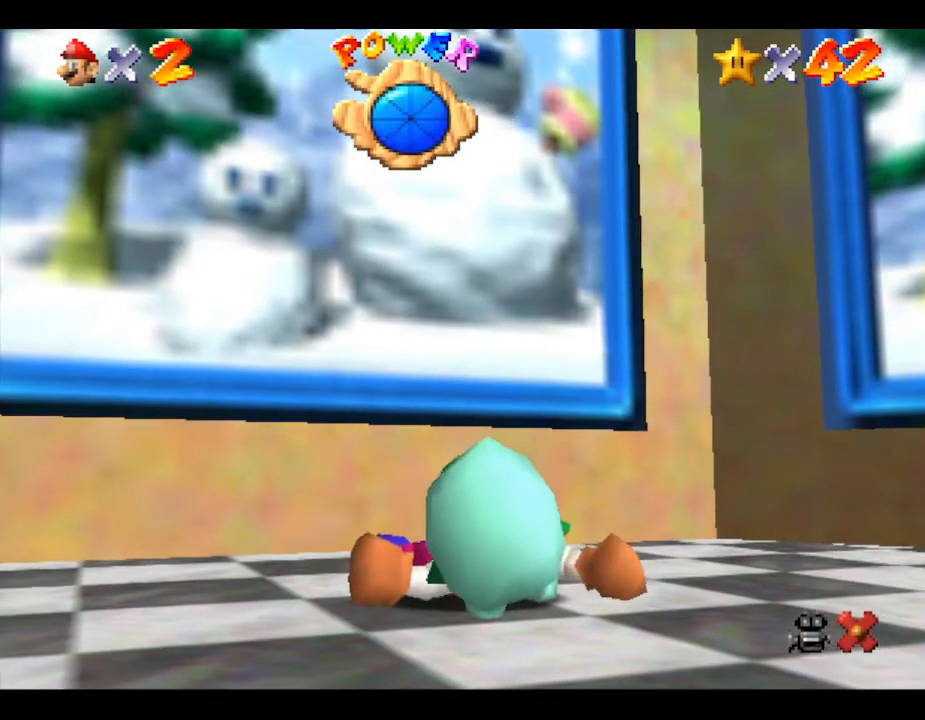
{"buttons": [], "left_stick": "right", "events": [[17, "left_stick", "right"]]}
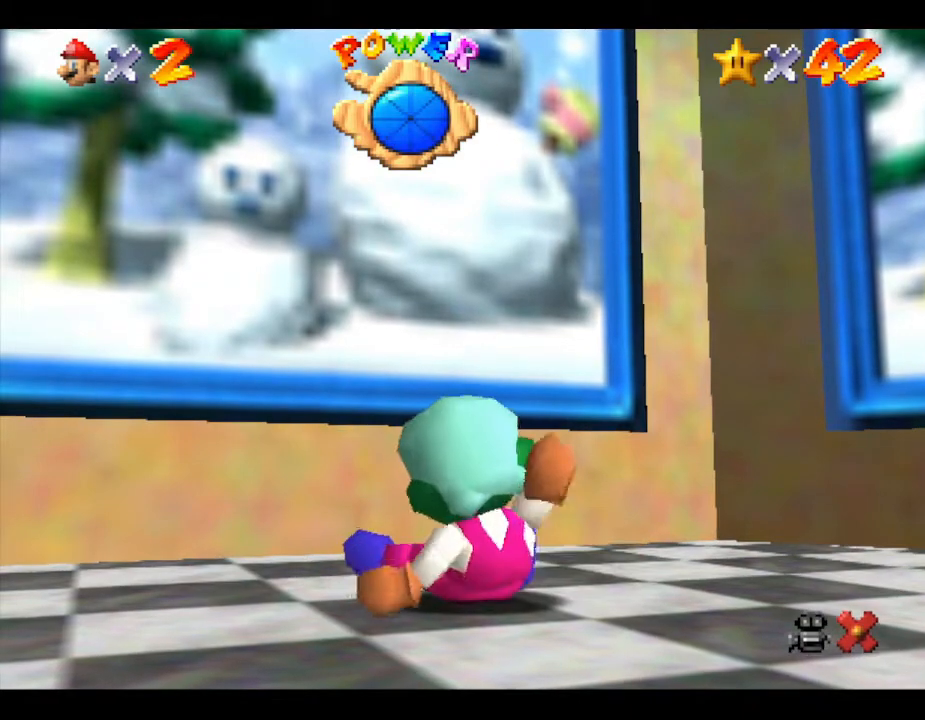
{"buttons": [], "left_stick": "right", "events": []}
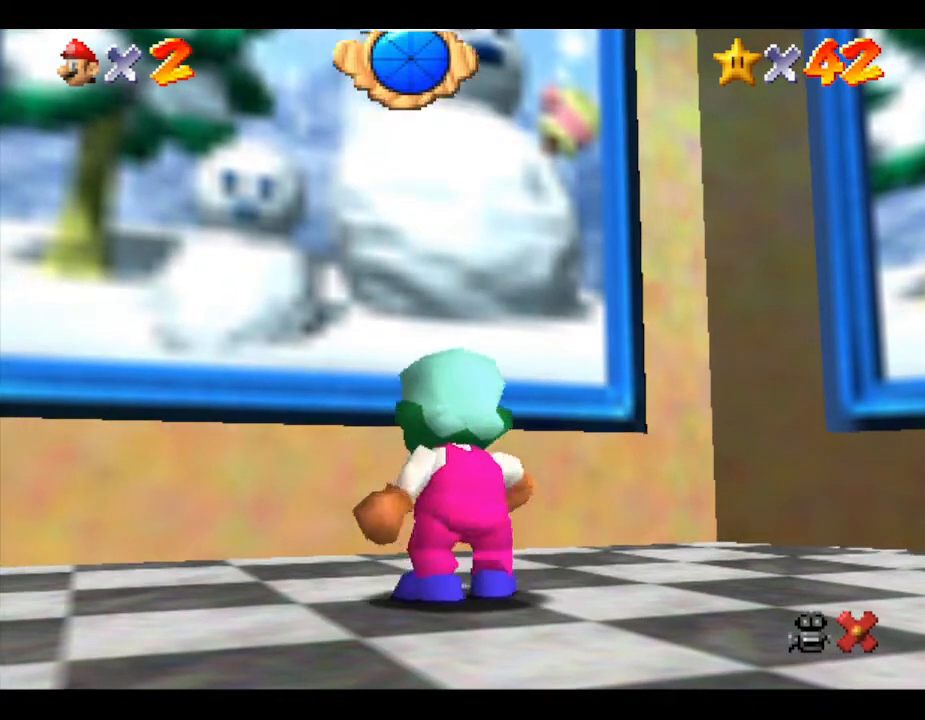
{"buttons": [], "left_stick": "down-right", "events": [[50, "A", "down"], [50, "left_stick", "center"], [167, "A", "up"], [450, "left_stick", "down-right"]]}
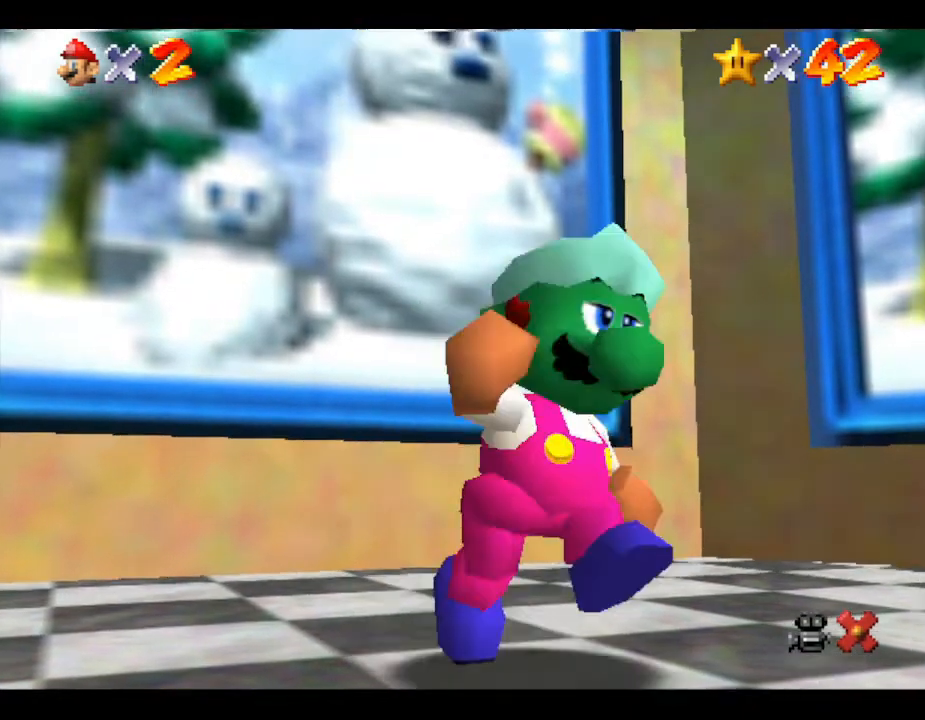
{"buttons": [], "left_stick": "center", "events": [[167, "A", "down"], [233, "left_stick", "center"], [317, "A", "up"]]}
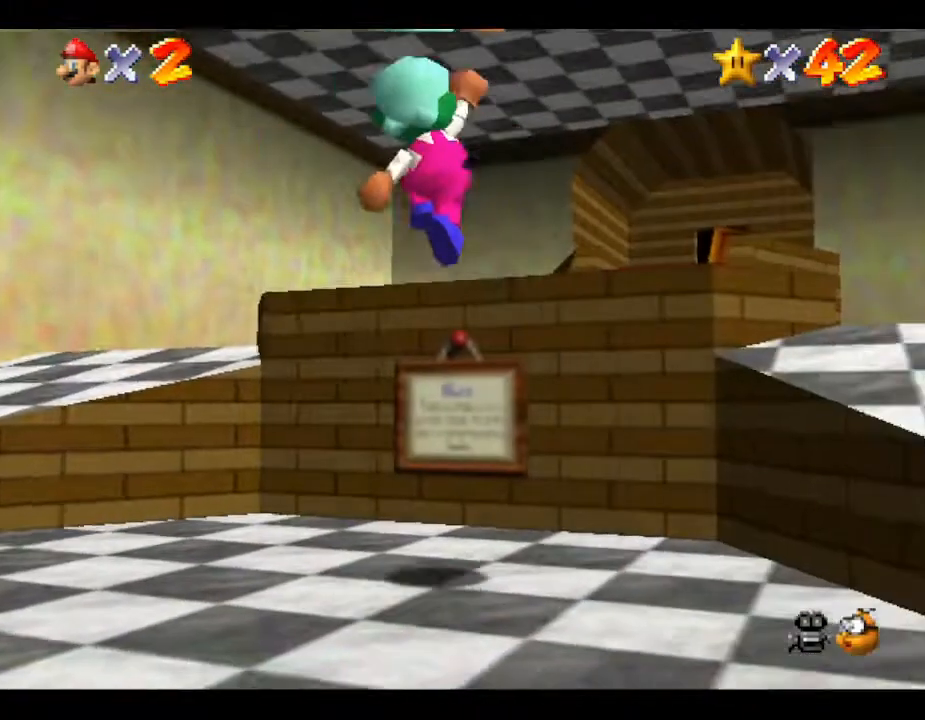
{"buttons": ["A"], "left_stick": "center", "events": [[433, "A", "down"]]}
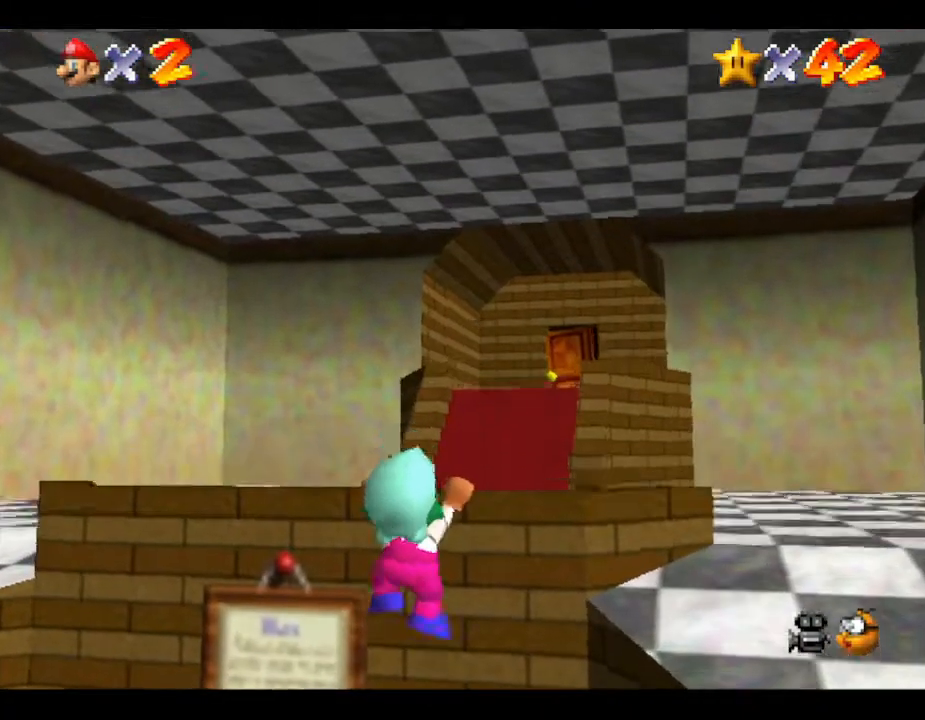
{"buttons": [], "left_stick": "up", "events": [[150, "left_stick", "up"], [183, "A", "up"]]}
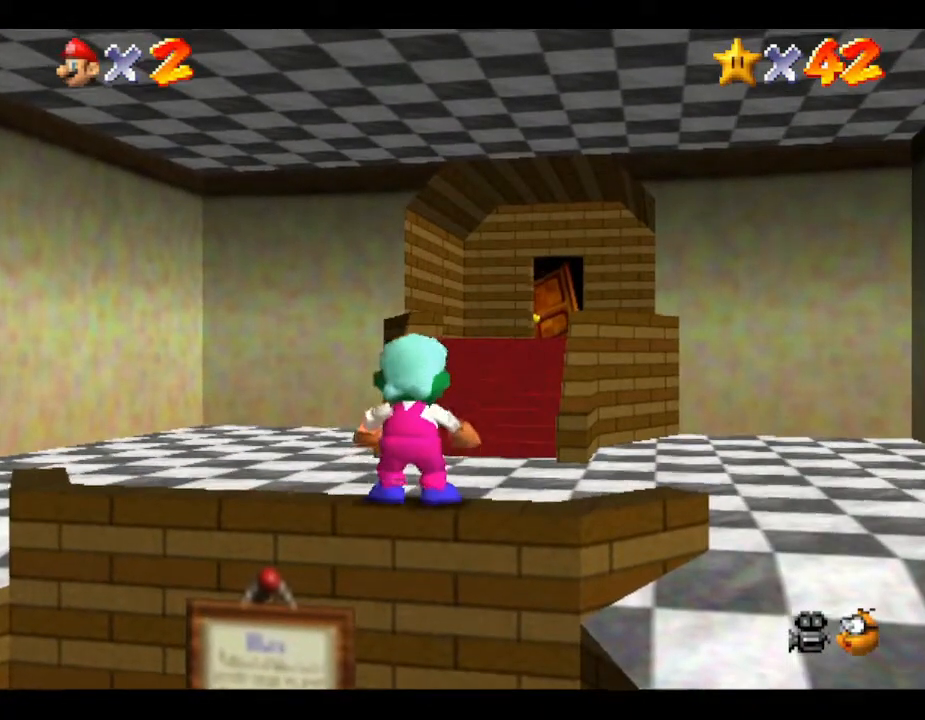
{"buttons": [], "left_stick": "up", "events": []}
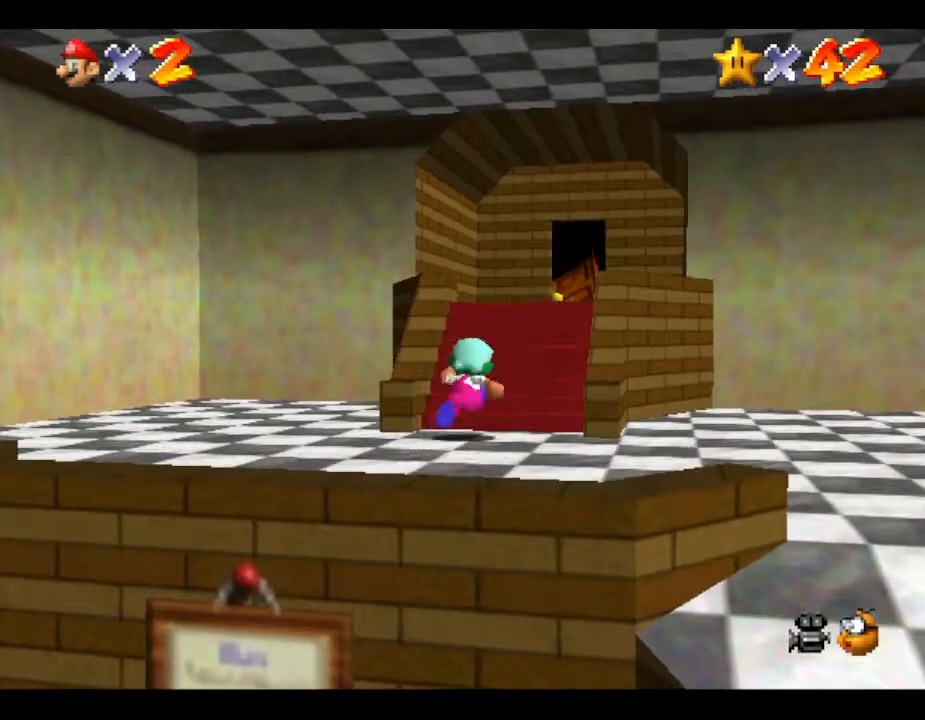
{"buttons": [], "left_stick": "up", "events": []}
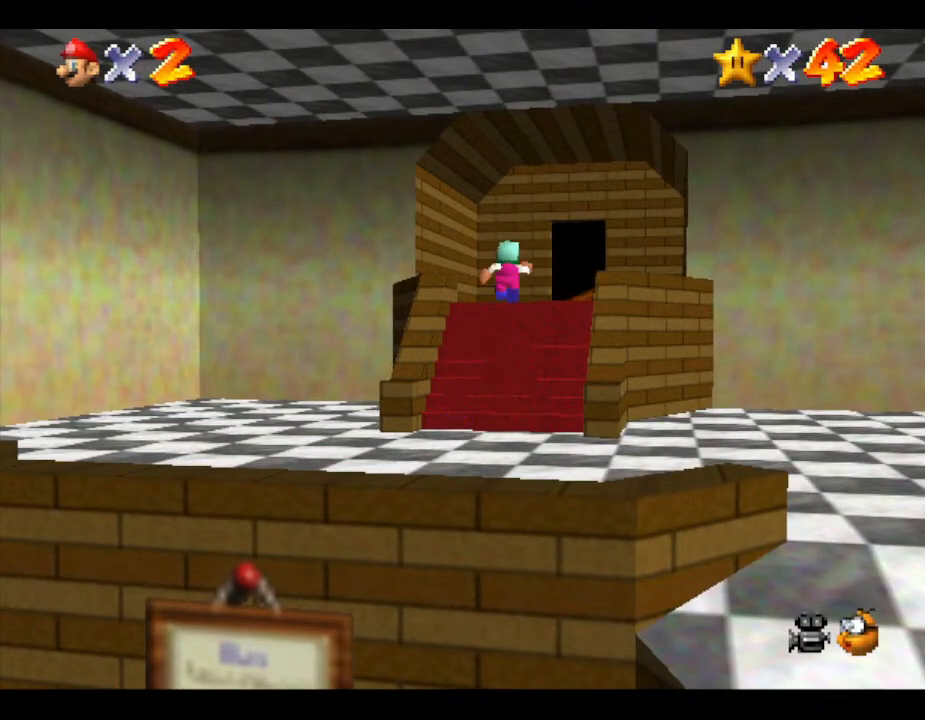
{"buttons": [], "left_stick": "up-right", "events": [[300, "left_stick", "up-right"]]}
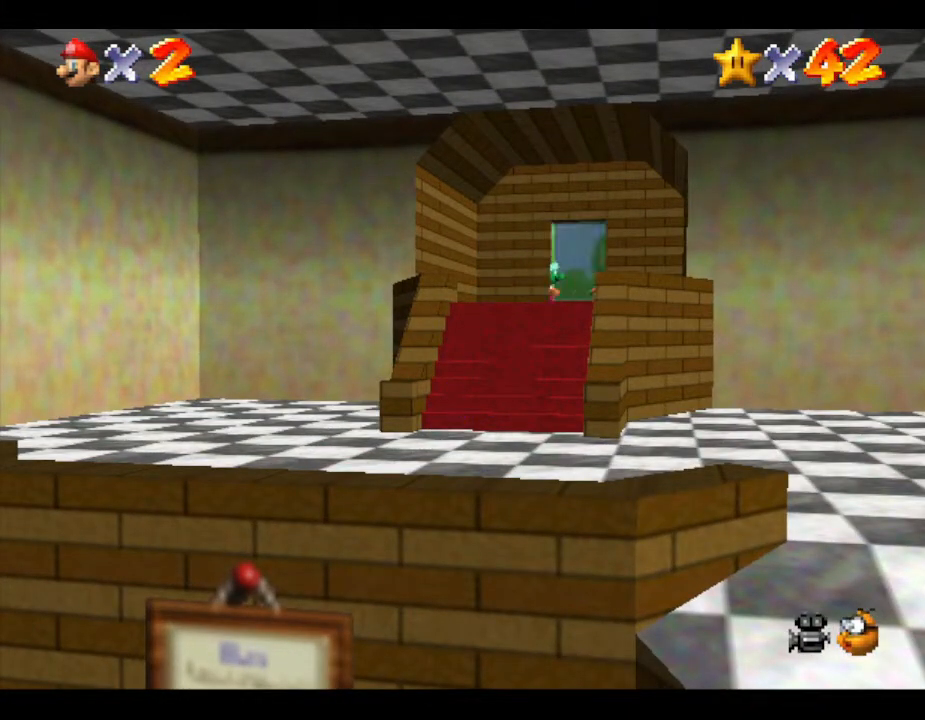
{"buttons": [], "left_stick": "up", "events": [[217, "left_stick", "up"]]}
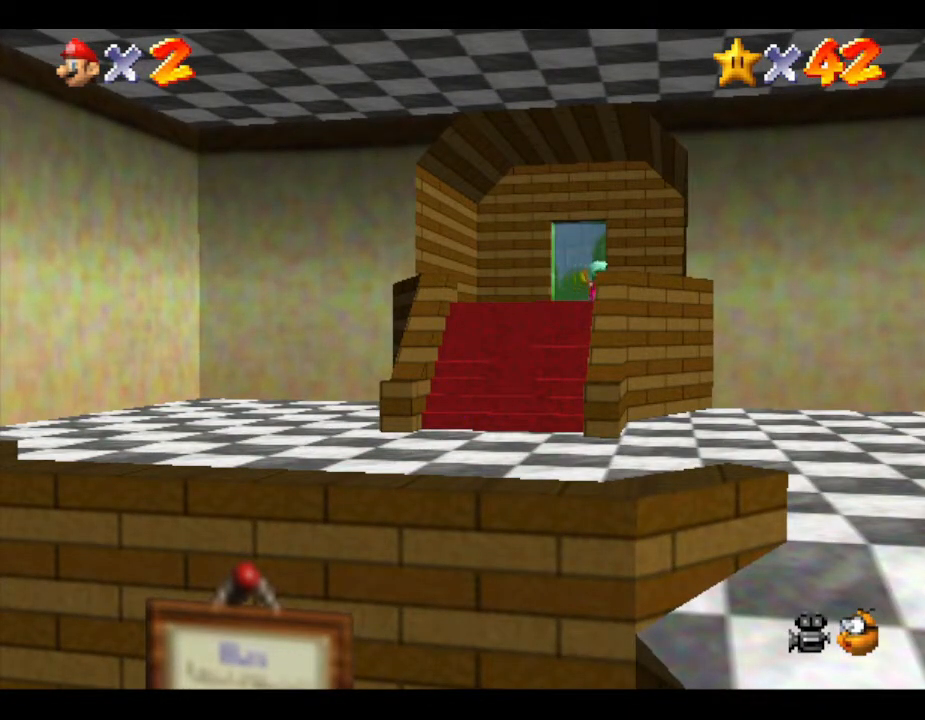
{"buttons": [], "left_stick": "center", "events": [[100, "left_stick", "center"]]}
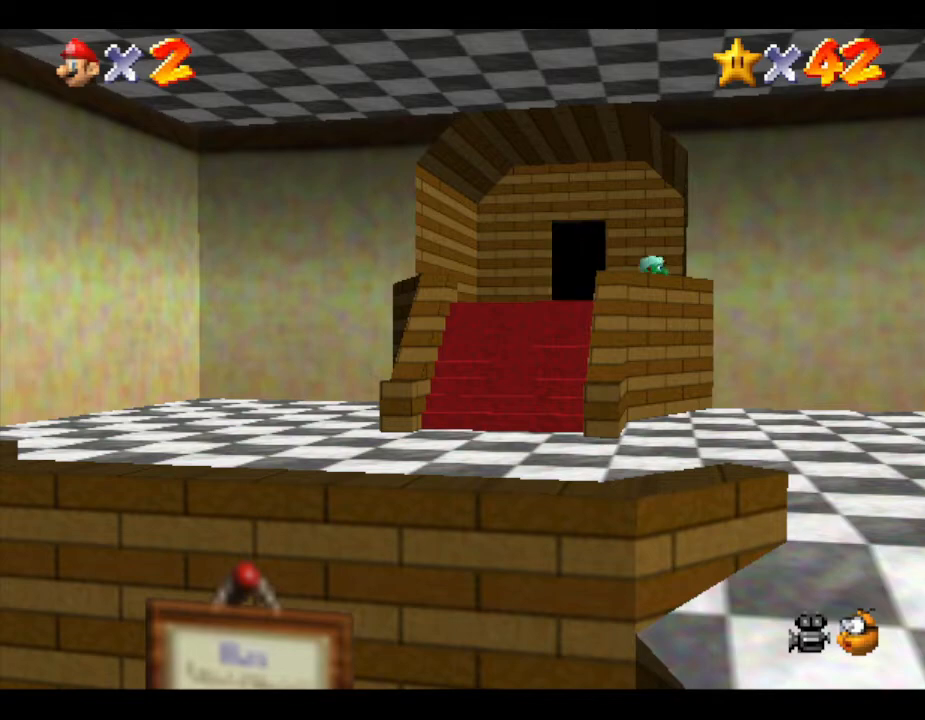
{"buttons": [], "left_stick": "center", "events": []}
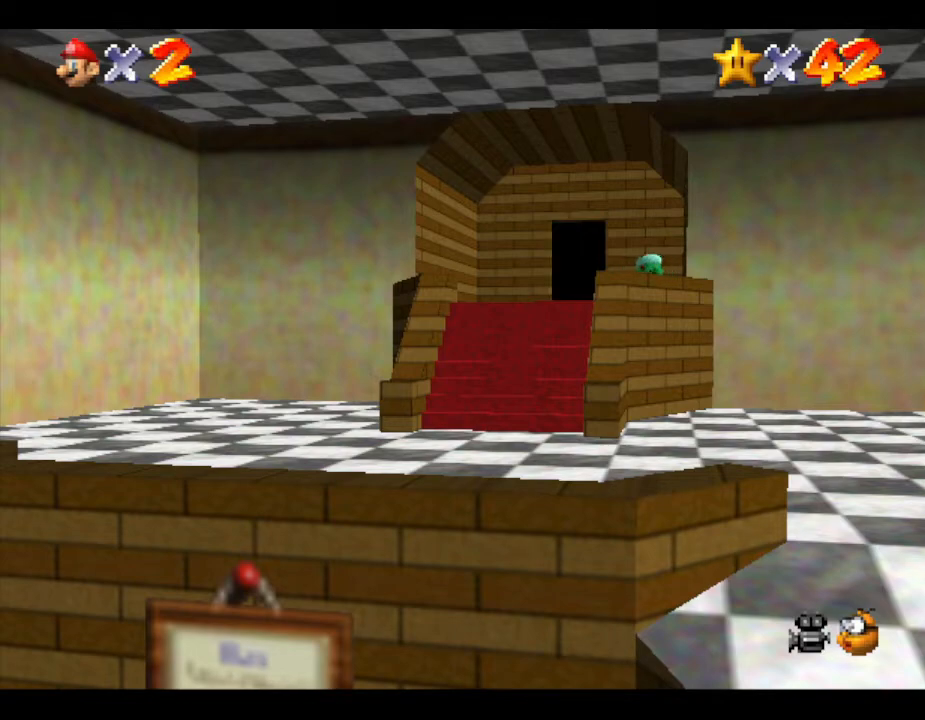
{"buttons": [], "left_stick": "center", "events": []}
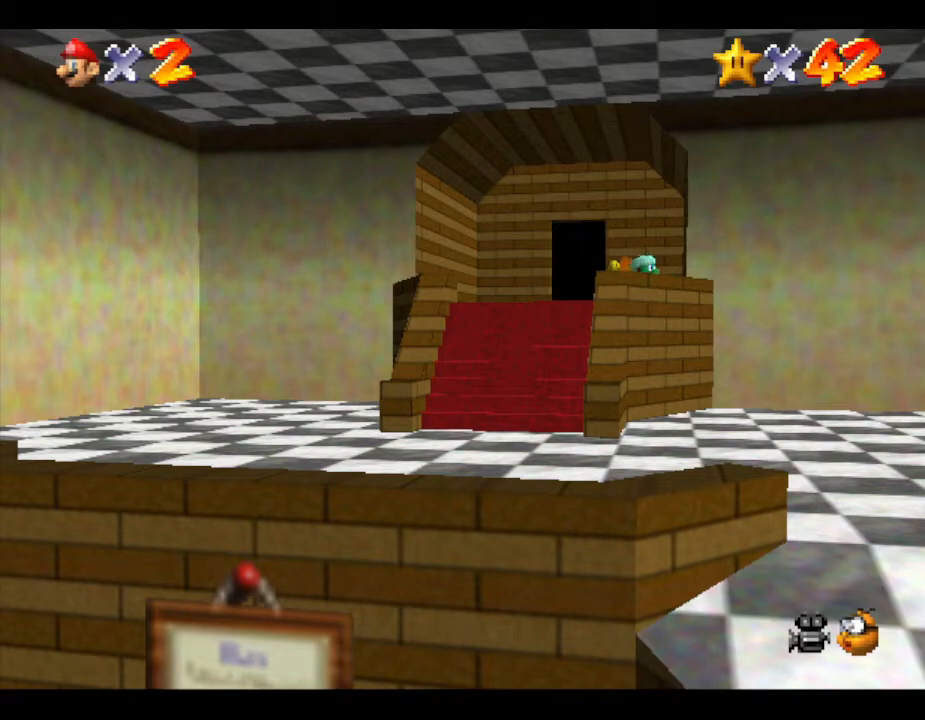
{"buttons": [], "left_stick": "up", "events": [[17, "left_stick", "up-left"], [250, "left_stick", "up"]]}
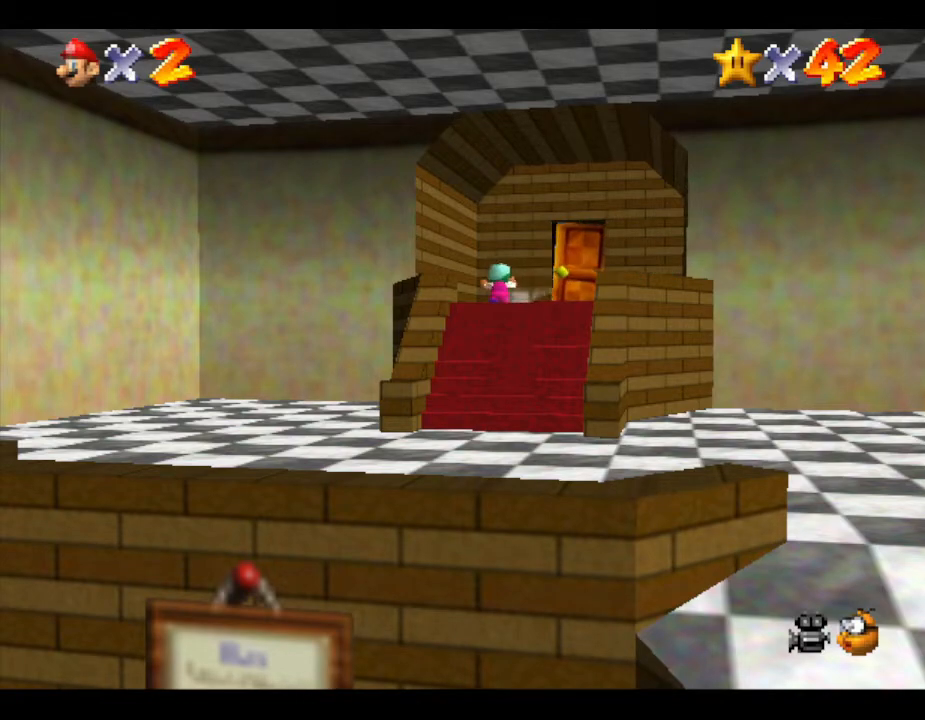
{"buttons": [], "left_stick": "right", "events": [[50, "left_stick", "up-right"], [283, "left_stick", "right"]]}
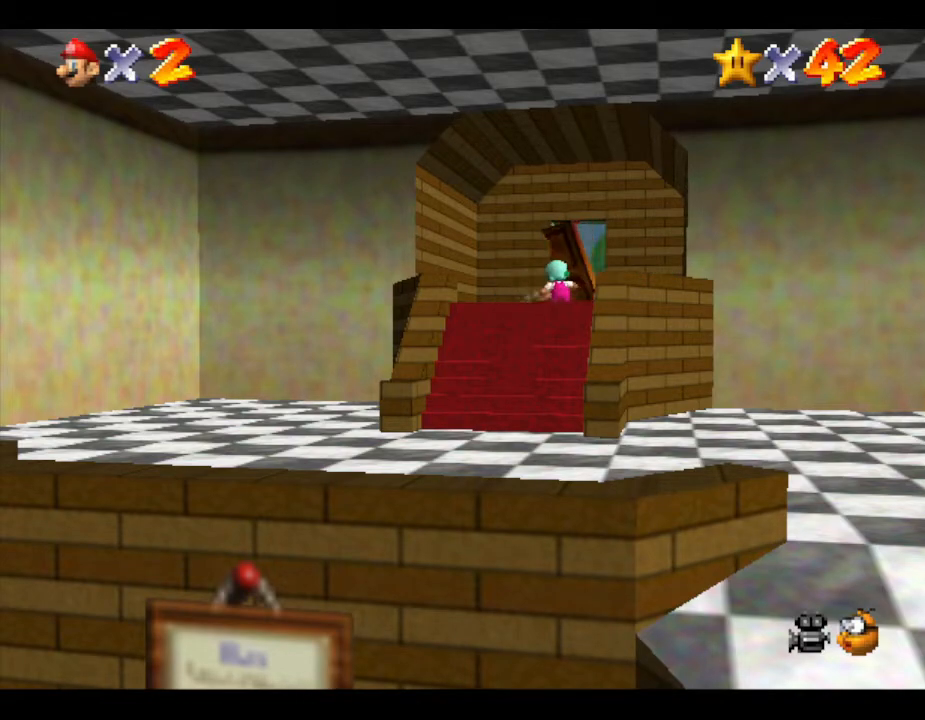
{"buttons": [], "left_stick": "center", "events": [[133, "left_stick", "up"], [450, "left_stick", "center"]]}
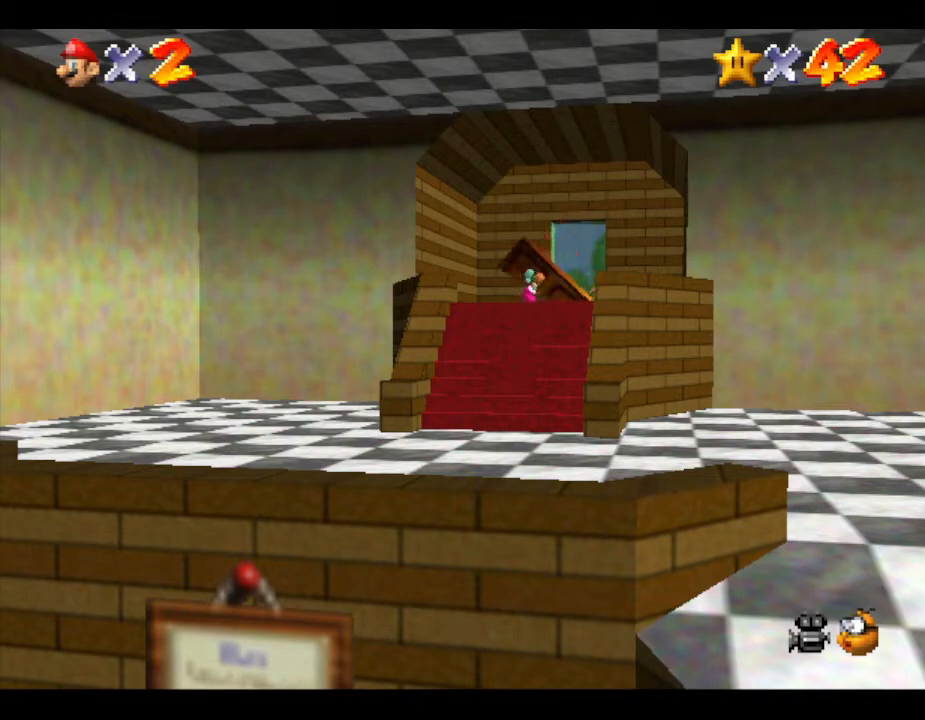
{"buttons": [], "left_stick": "center", "events": []}
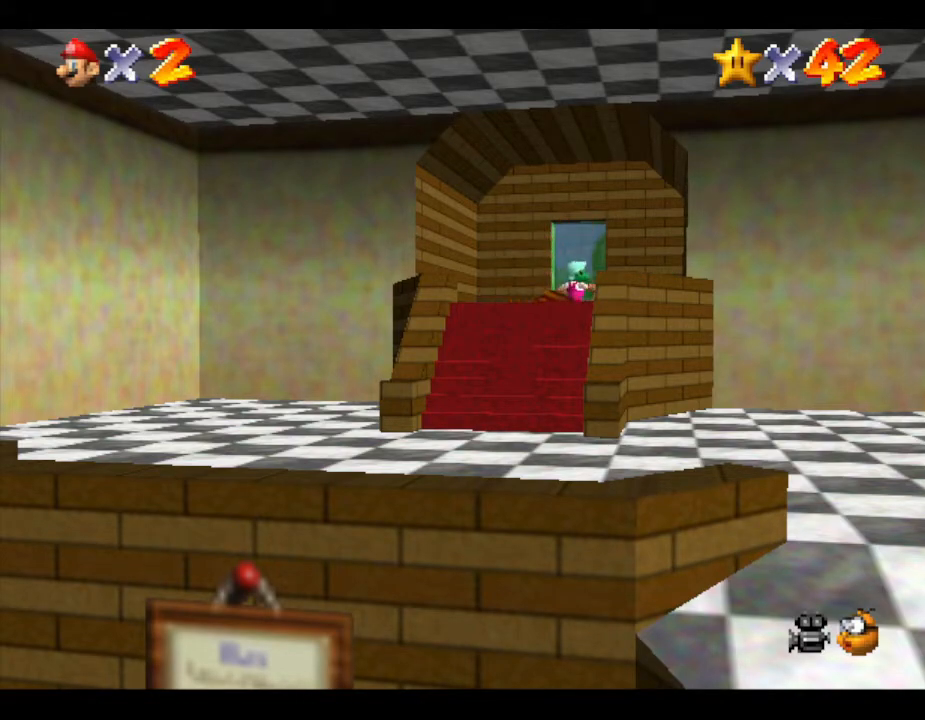
{"buttons": [], "left_stick": "center", "events": []}